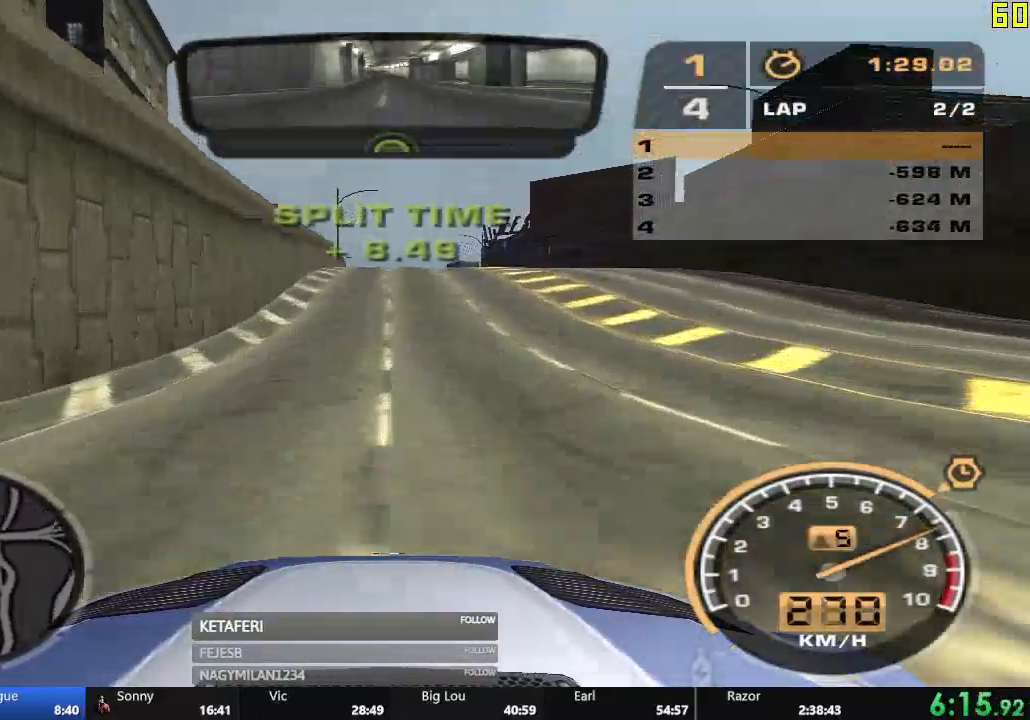
Gameplay with a controller (Xbox layout); each line is a JSON object with the inputs held at the frame after it. "events" lists button and stick changes between this image and that frame as [ms after this image, input, new state], when the widget could be followed in between. Not read: right_stick.
{"buttons": ["R2"], "left_stick": "center", "events": []}
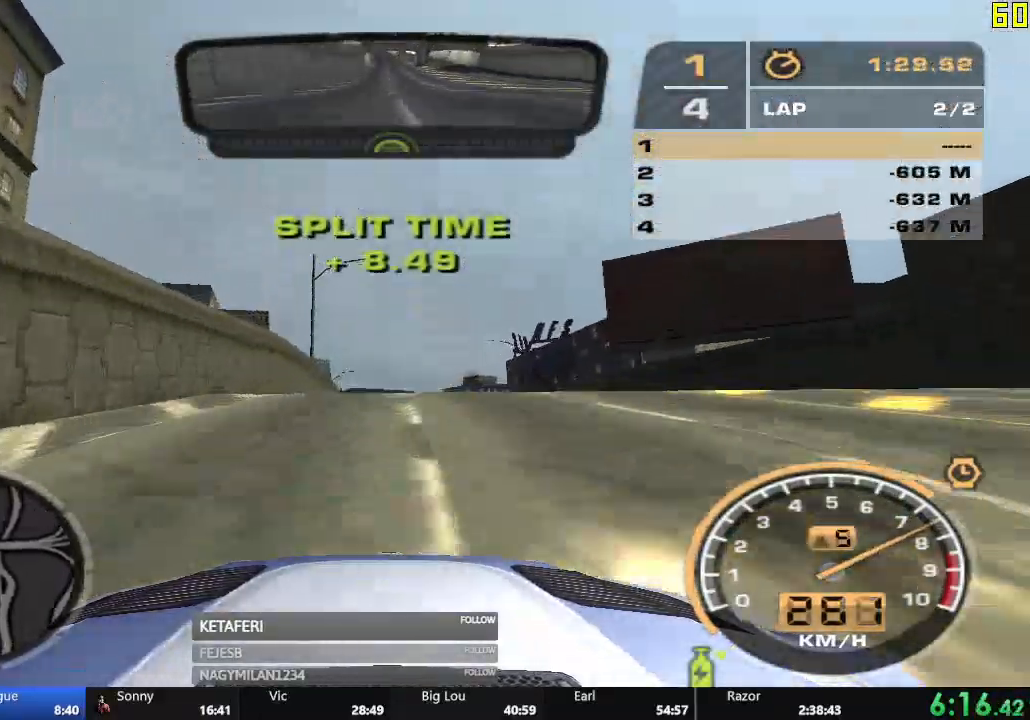
{"buttons": ["R2"], "left_stick": "center", "events": [[100, "X", "down"], [167, "X", "up"], [233, "X", "down"], [283, "X", "up"]]}
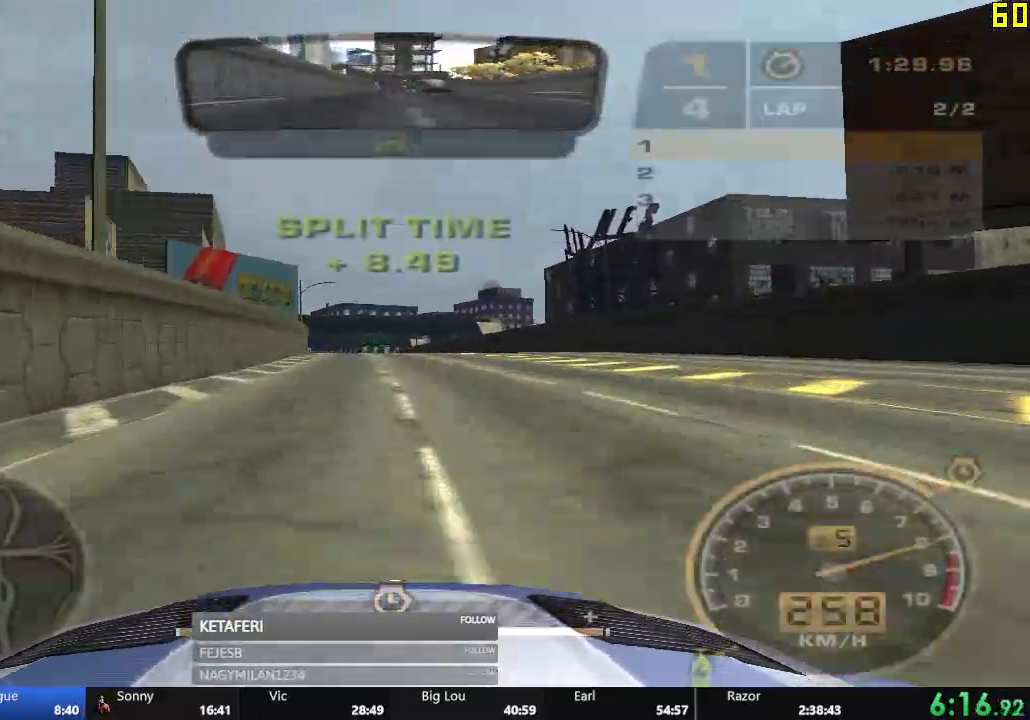
{"buttons": ["L2", "R2"], "left_stick": "center", "events": [[334, "L2", "down"]]}
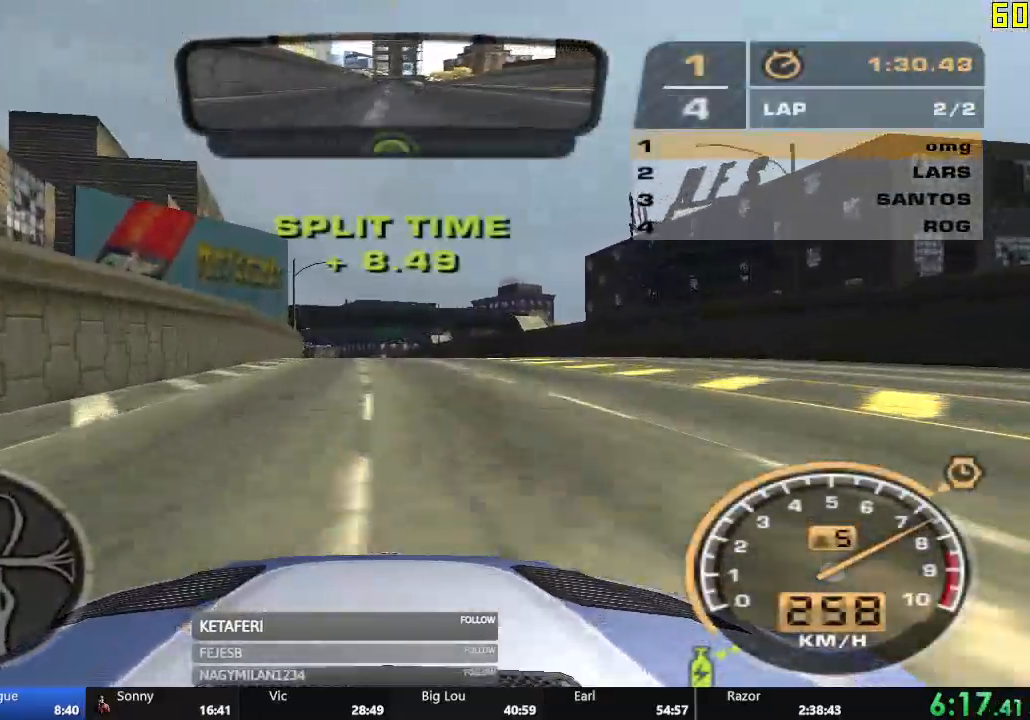
{"buttons": ["R2"], "left_stick": "center", "events": [[234, "L2", "up"]]}
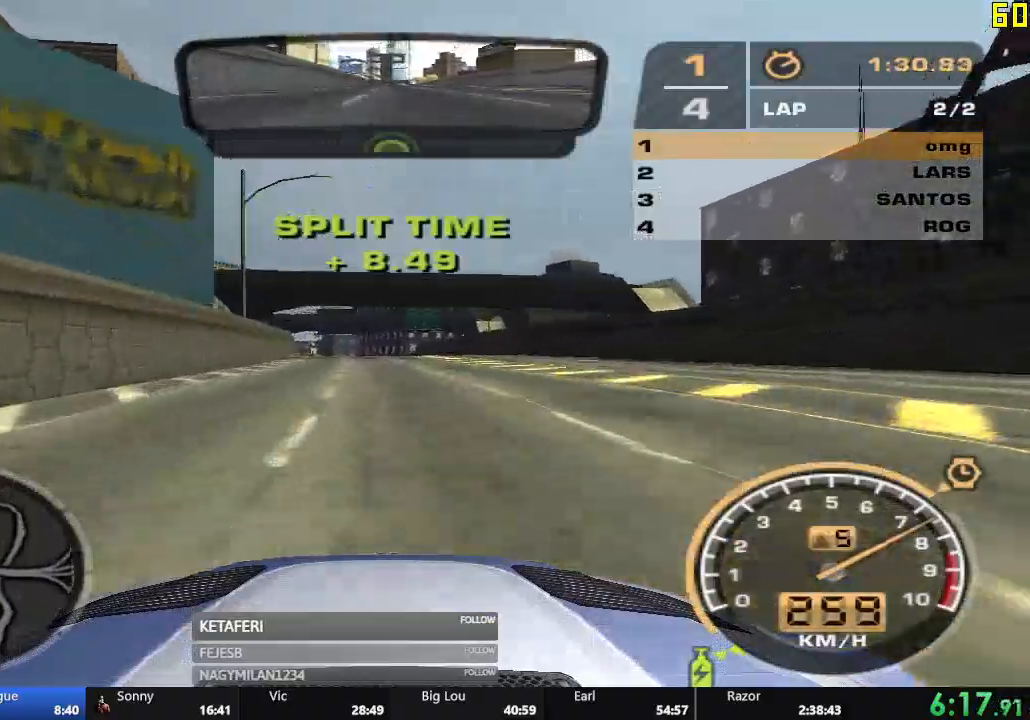
{"buttons": ["R2"], "left_stick": "center", "events": []}
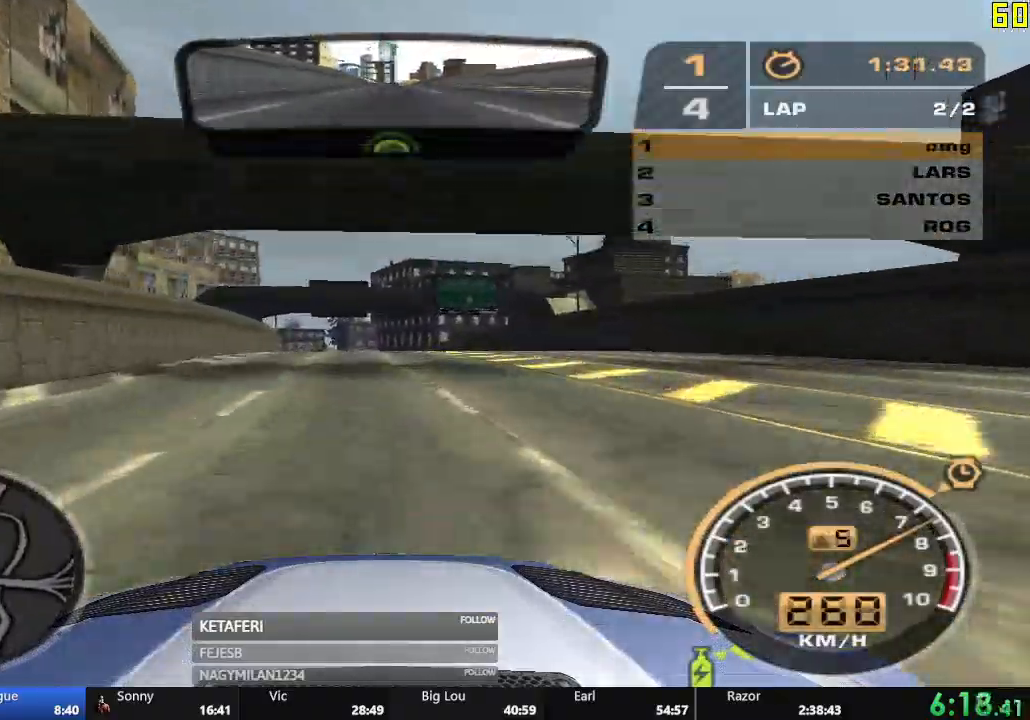
{"buttons": ["R2"], "left_stick": "center", "events": []}
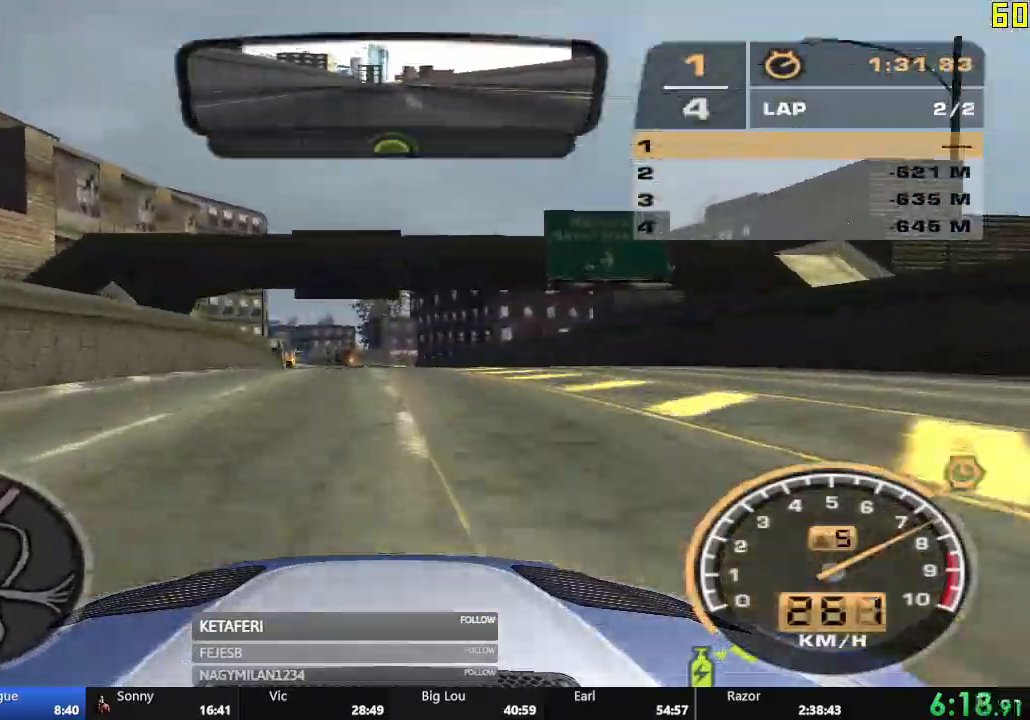
{"buttons": ["R2"], "left_stick": "center", "events": []}
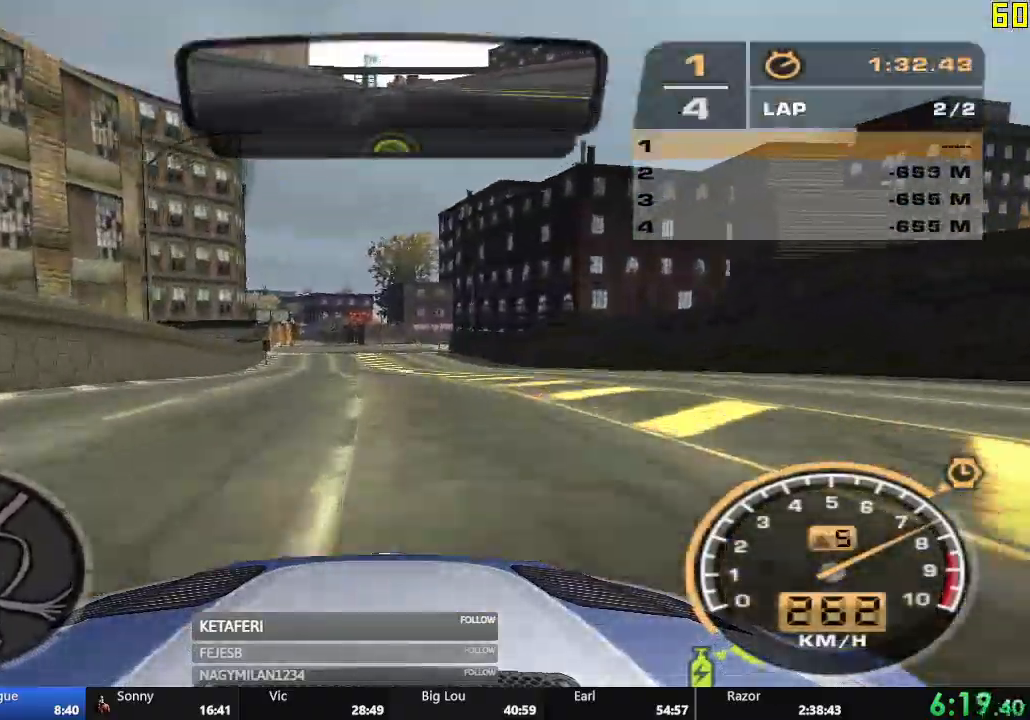
{"buttons": ["R2"], "left_stick": "center", "events": []}
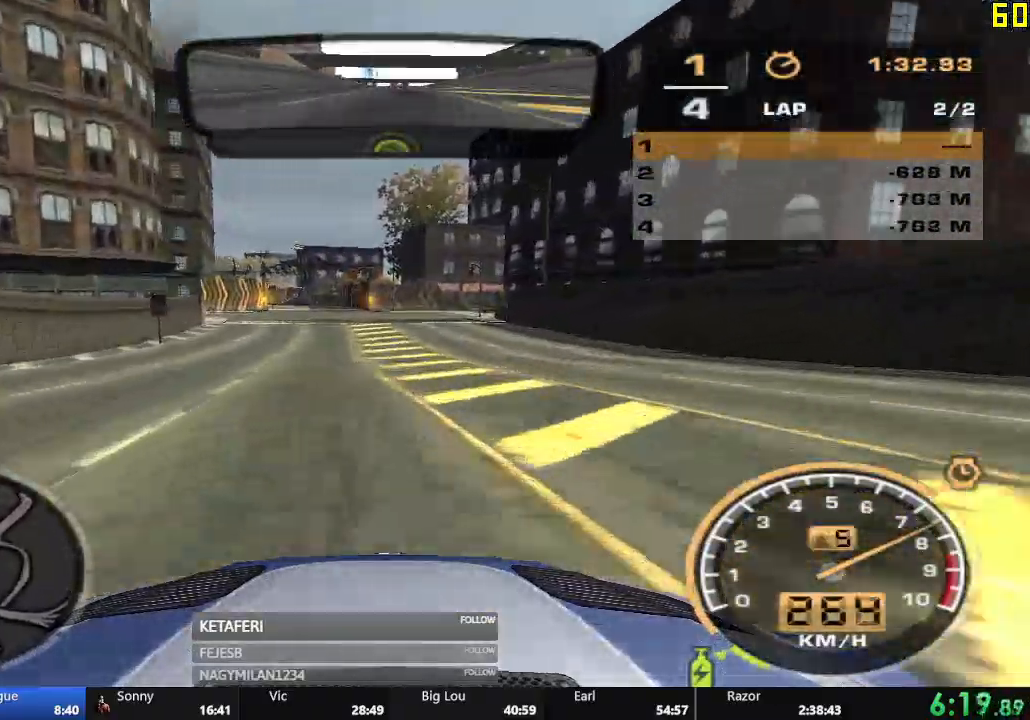
{"buttons": ["R2"], "left_stick": "left", "events": [[83, "left_stick", "left"]]}
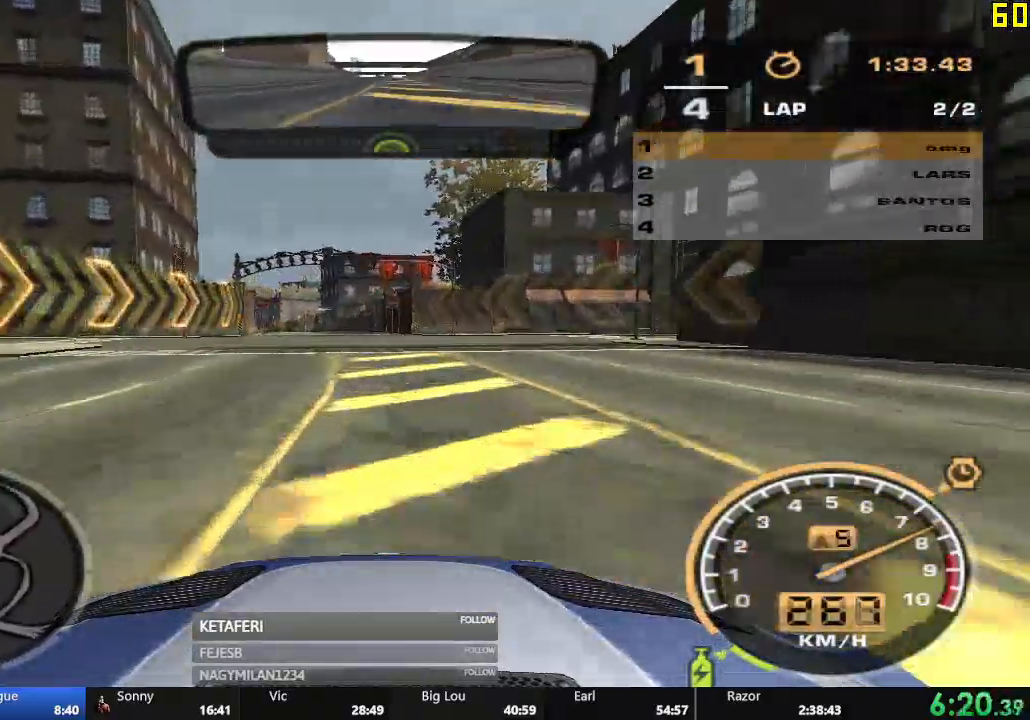
{"buttons": ["R2"], "left_stick": "left", "events": []}
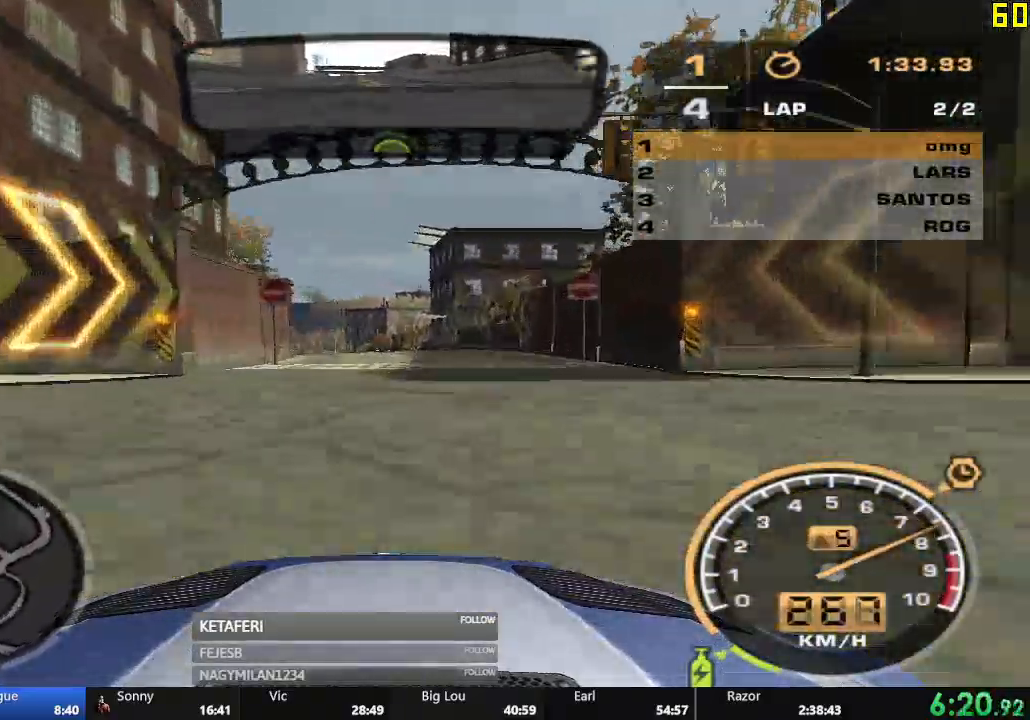
{"buttons": ["R2"], "left_stick": "center", "events": [[450, "left_stick", "center"]]}
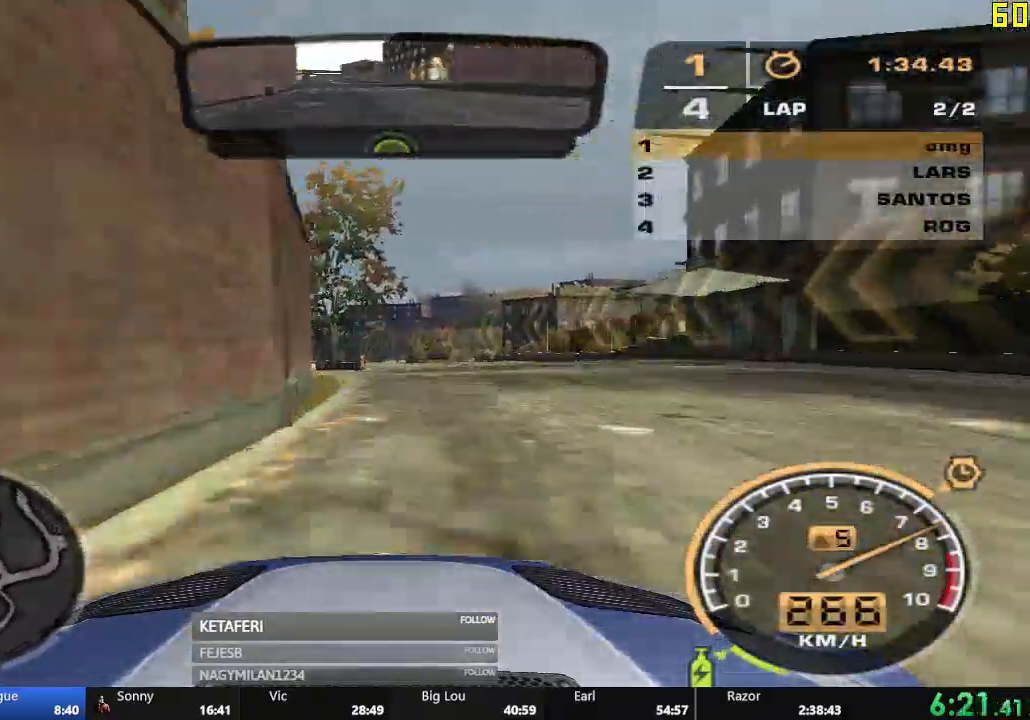
{"buttons": ["R2"], "left_stick": "left", "events": [[150, "left_stick", "left"]]}
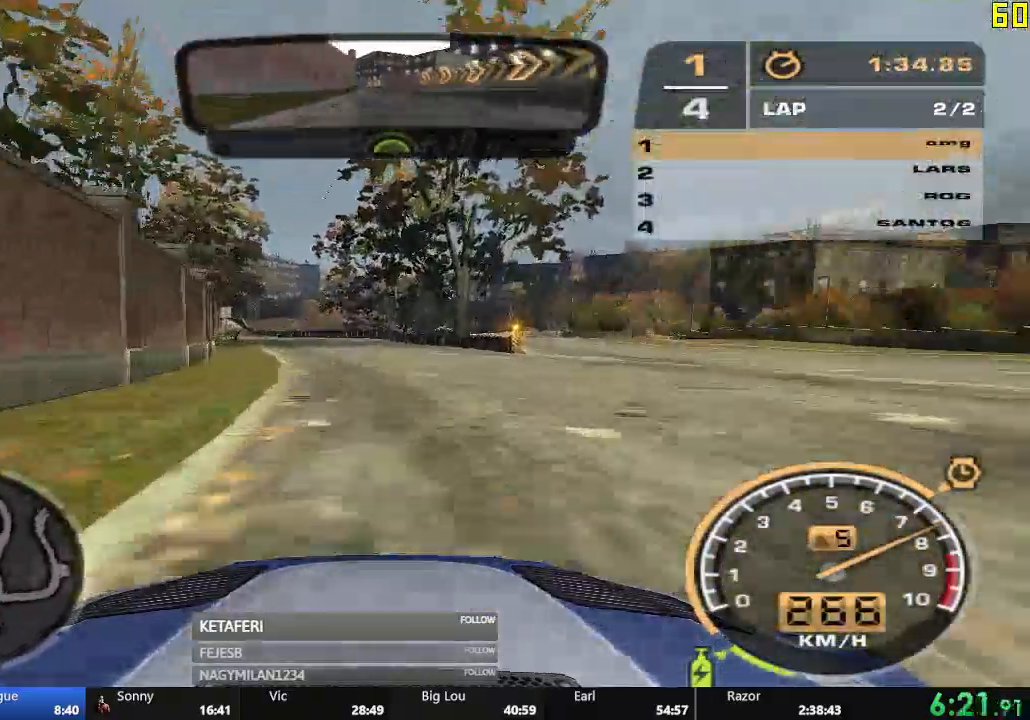
{"buttons": ["R2"], "left_stick": "center", "events": [[183, "left_stick", "center"]]}
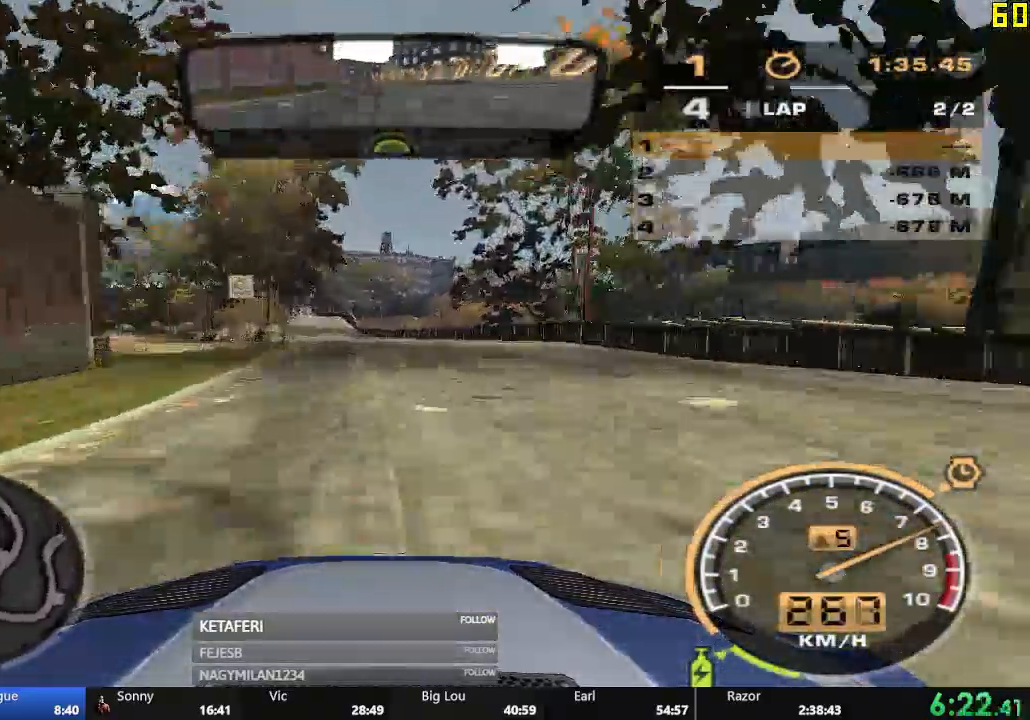
{"buttons": ["R2"], "left_stick": "center", "events": []}
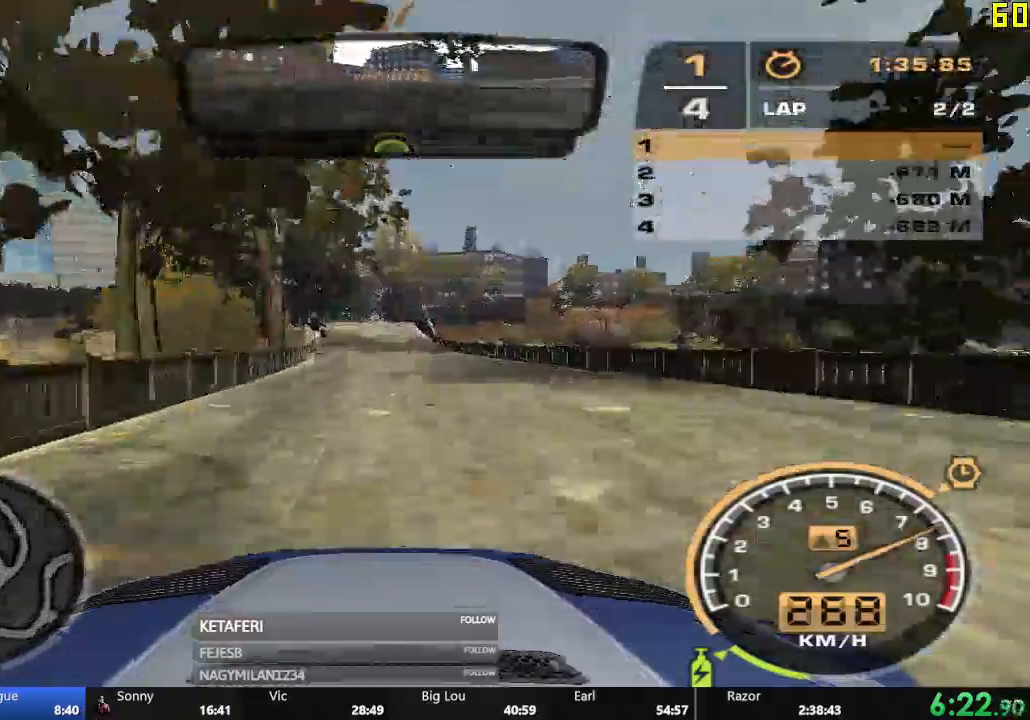
{"buttons": ["R2"], "left_stick": "center", "events": []}